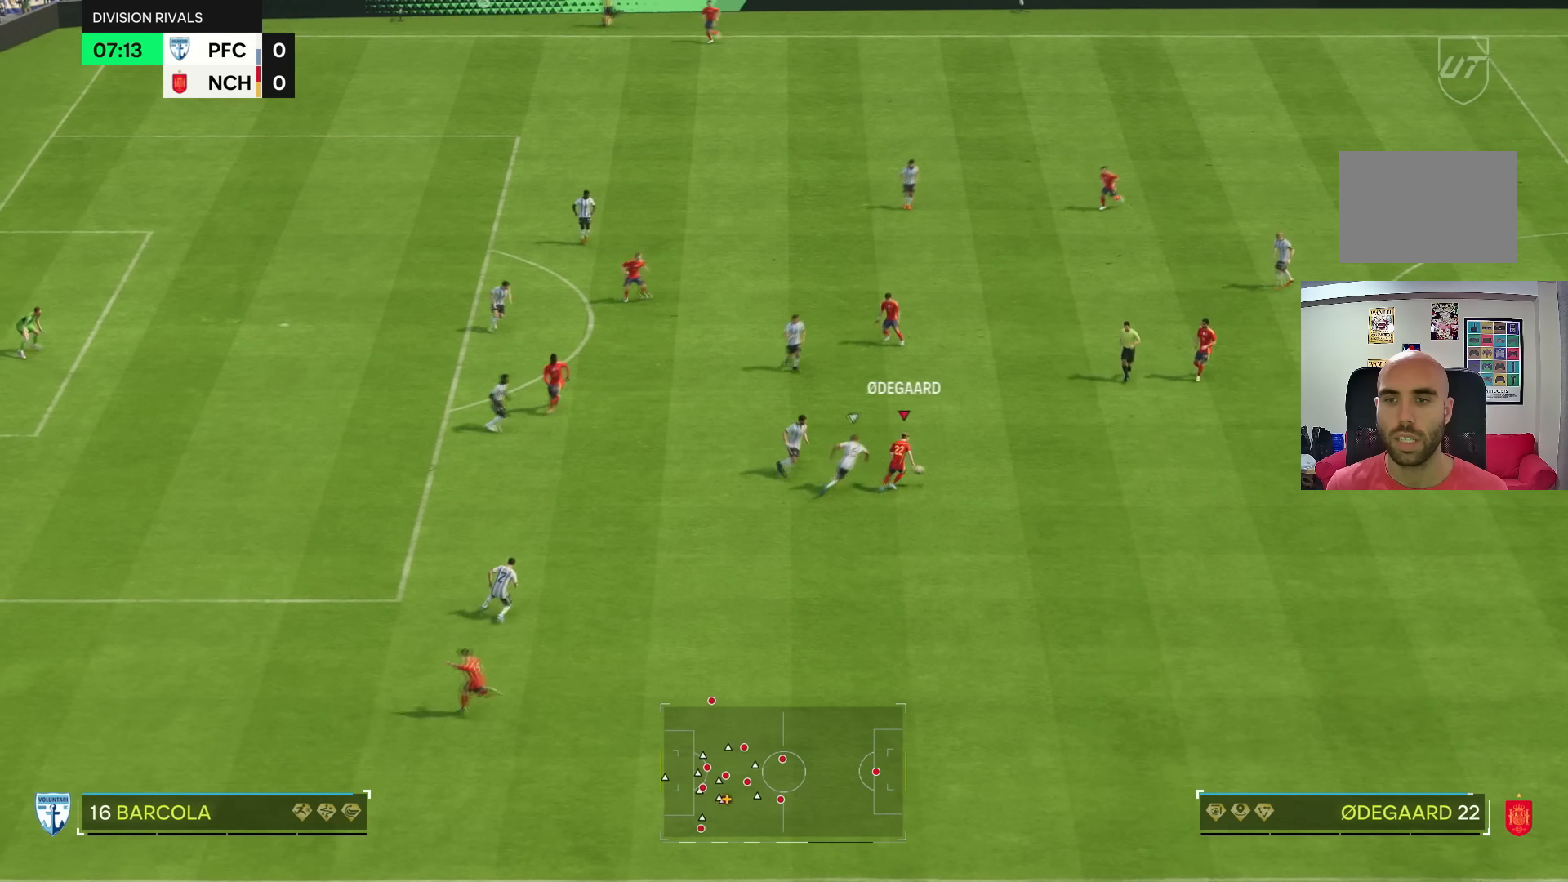
Gameplay with a controller (PlayStation layout); each line is a JSON object with the inputs held at the frame after it. "events" lists button and stick changes between this image and that frame as [ms after this image, input, new state], when the widget could be followed in between. Not read: L3 R3.
{"buttons": [], "left_stick": "right", "right_stick": "center", "events": [[33, "left_stick", "right"], [100, "CROSS", "down"], [167, "left_stick", "up"], [233, "CROSS", "up"], [367, "left_stick", "right"]]}
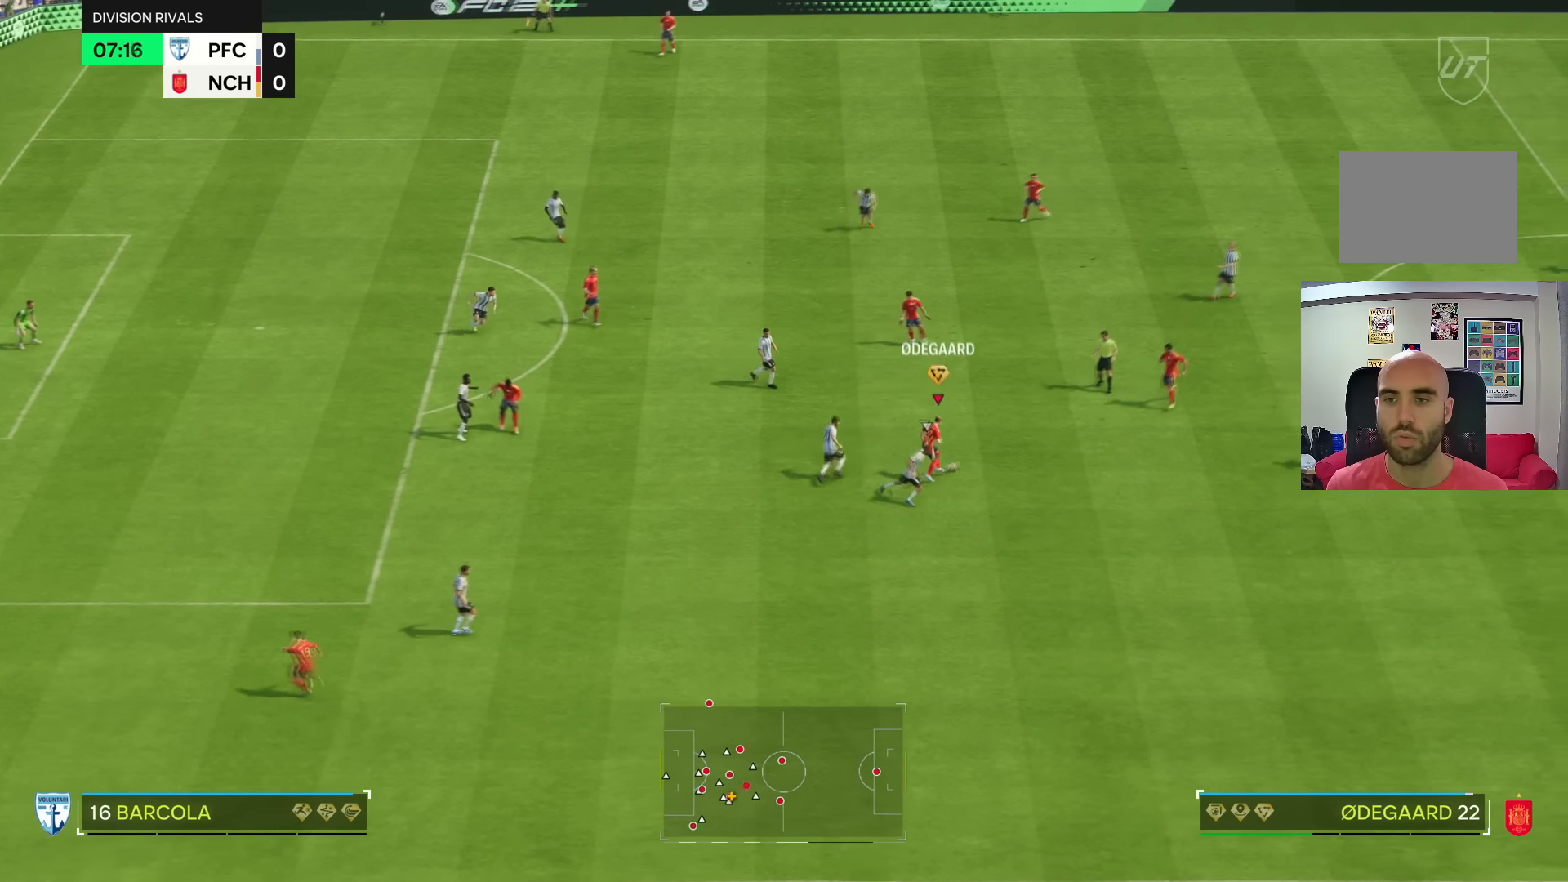
{"buttons": [], "left_stick": "left", "right_stick": "center", "events": [[334, "left_stick", "up"], [401, "left_stick", "left"]]}
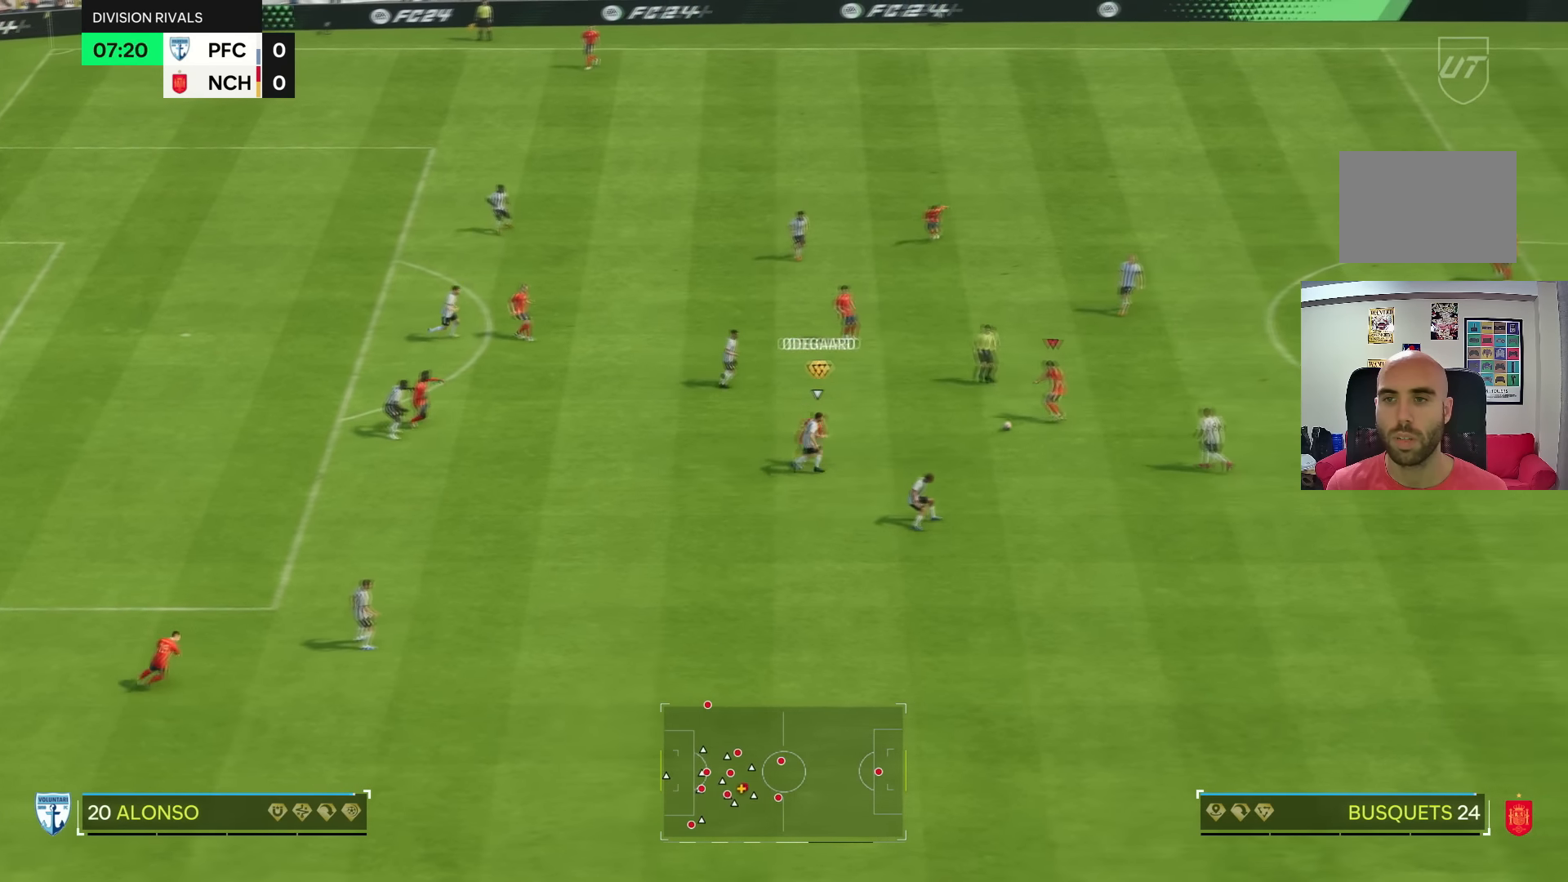
{"buttons": [], "left_stick": "left", "right_stick": "center", "events": []}
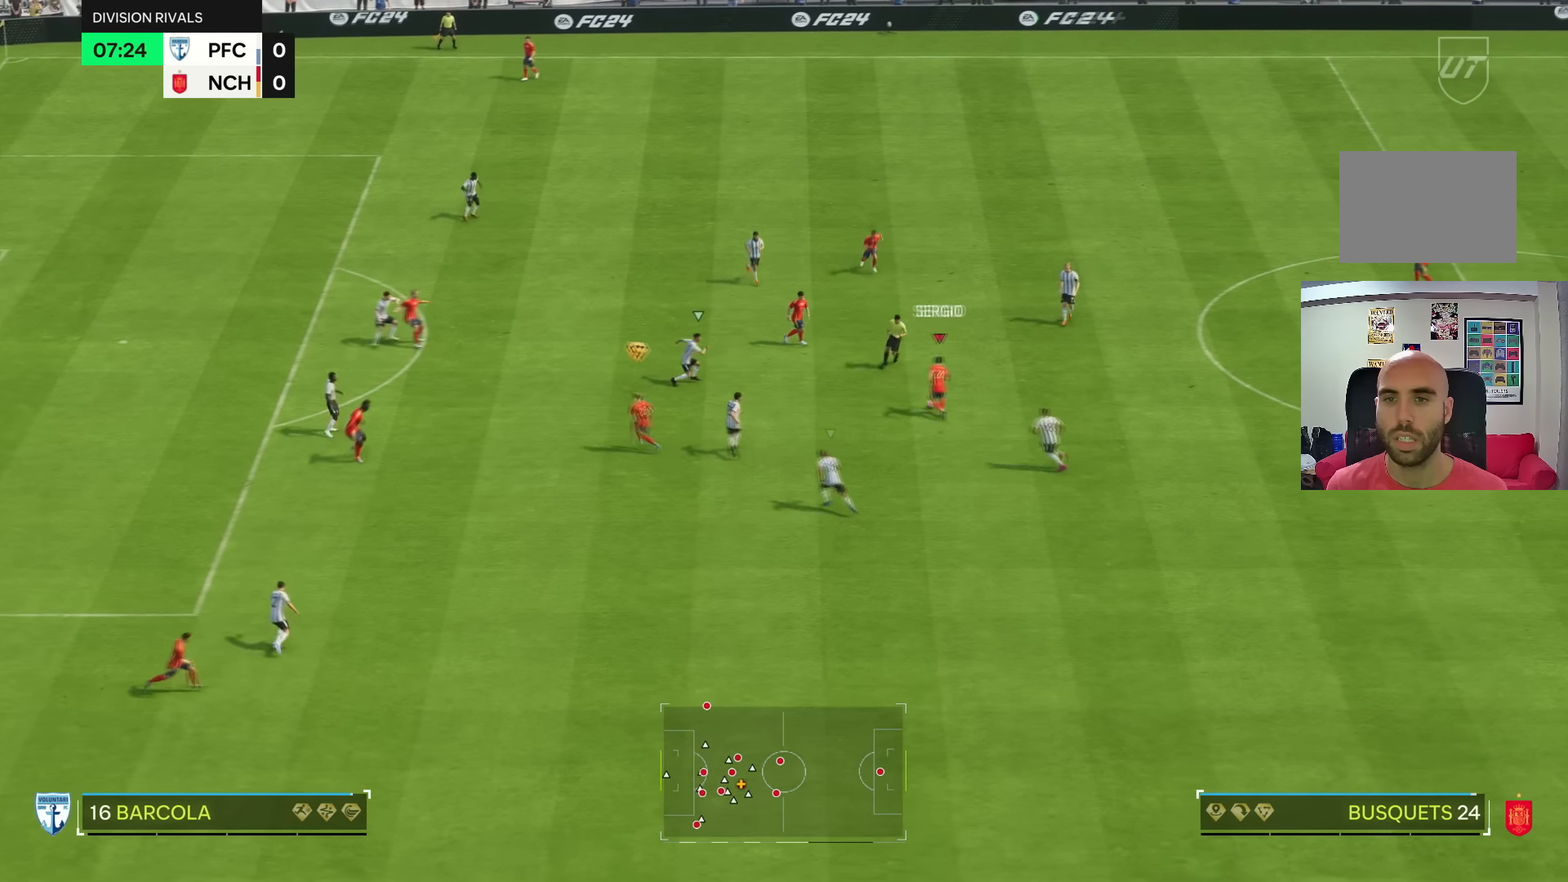
{"buttons": [], "left_stick": "down-right", "right_stick": "center", "events": [[267, "left_stick", "center"], [367, "L1", "down"], [467, "L1", "up"], [501, "left_stick", "down-right"]]}
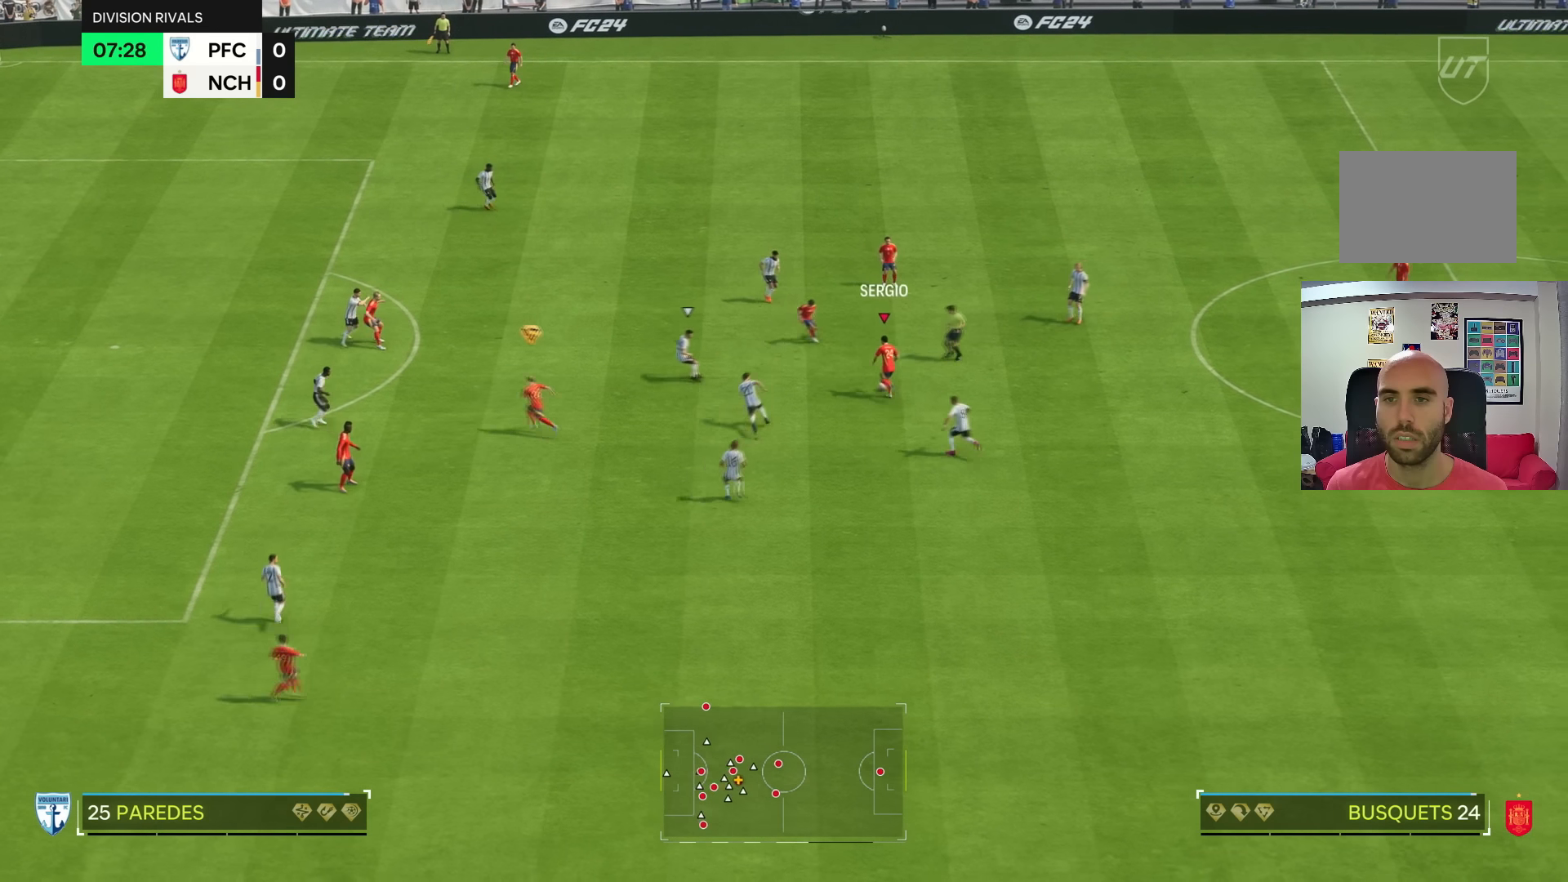
{"buttons": [], "left_stick": "right", "right_stick": "center", "events": [[233, "left_stick", "right"]]}